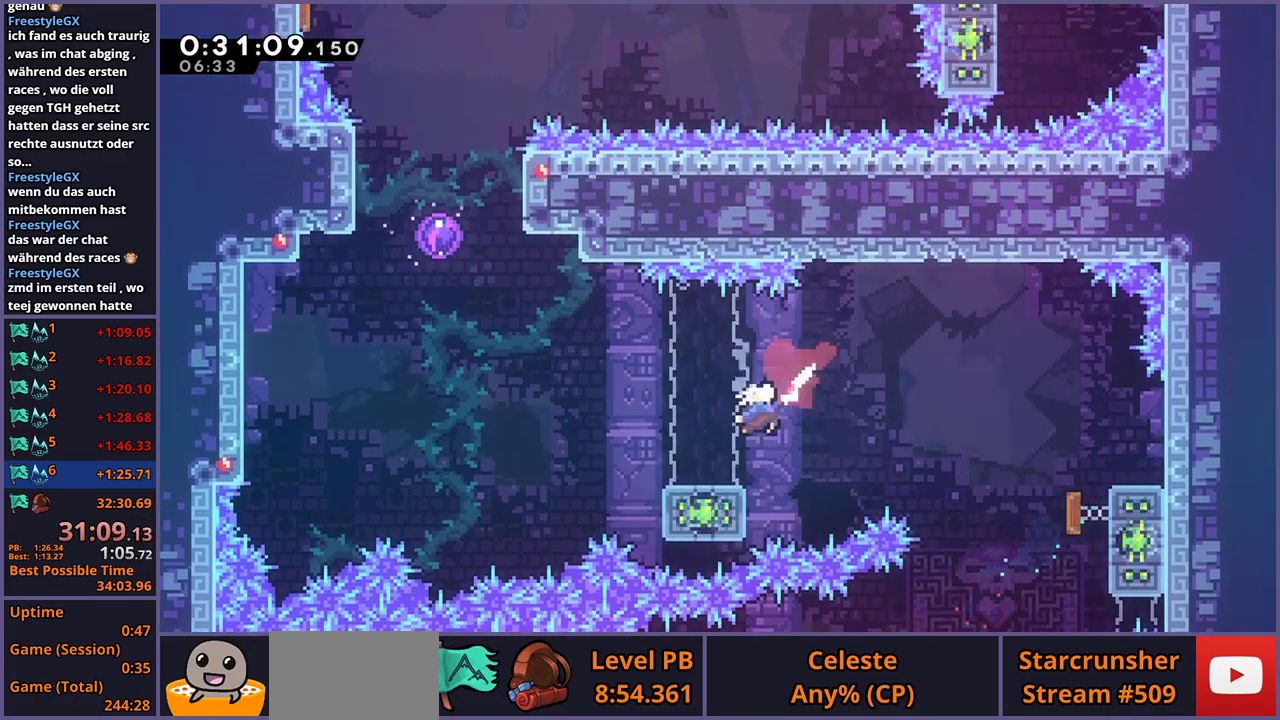
Gameplay with a controller (PlayStation layout); each line is a JSON object with the inputs held at the frame after it. "events" lists button and stick changes between this image and that frame as [ms after this image, input, new state], when the widget could be followed in between.
{"buttons": [], "left_stick": "up-left", "right_stick": "center", "events": [[100, "CROSS", "down"], [150, "left_stick", "left"], [167, "R1", "up"], [267, "left_stick", "up-left"], [333, "left_stick", "up"], [350, "CROSS", "up"], [367, "R1", "down"], [467, "left_stick", "up-left"], [483, "R1", "up"]]}
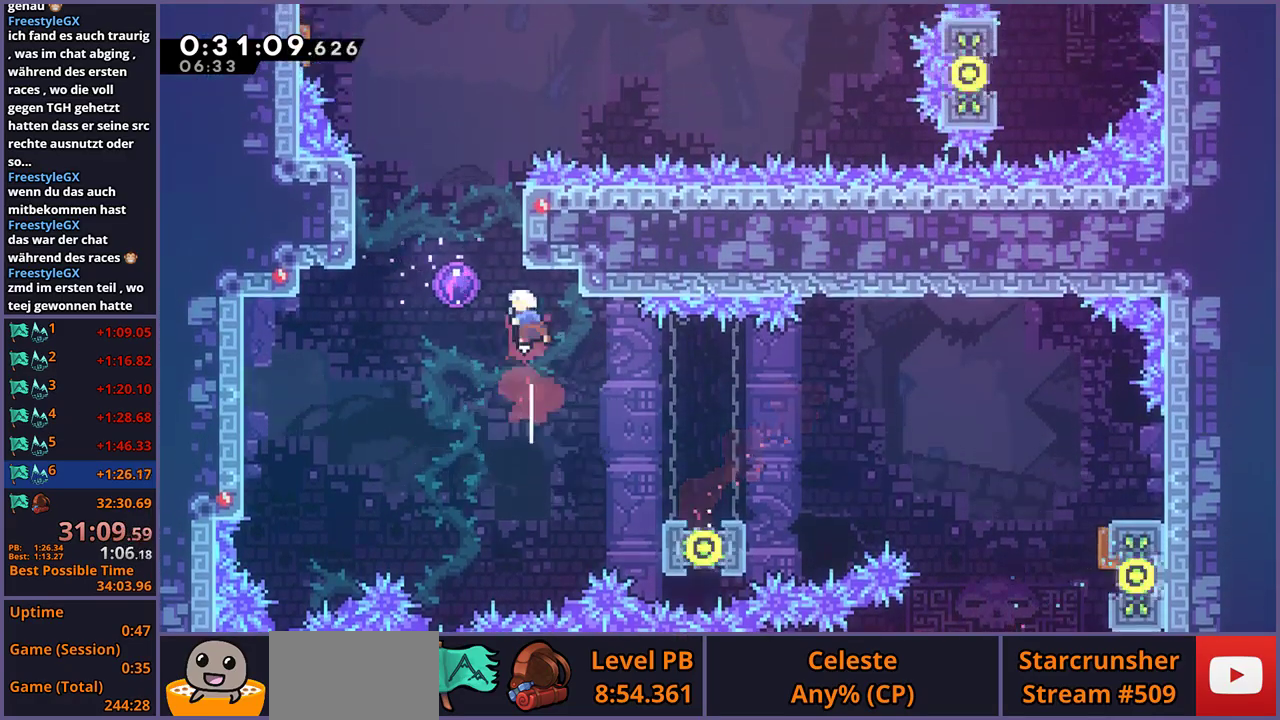
{"buttons": [], "left_stick": "left", "right_stick": "center", "events": [[67, "left_stick", "left"]]}
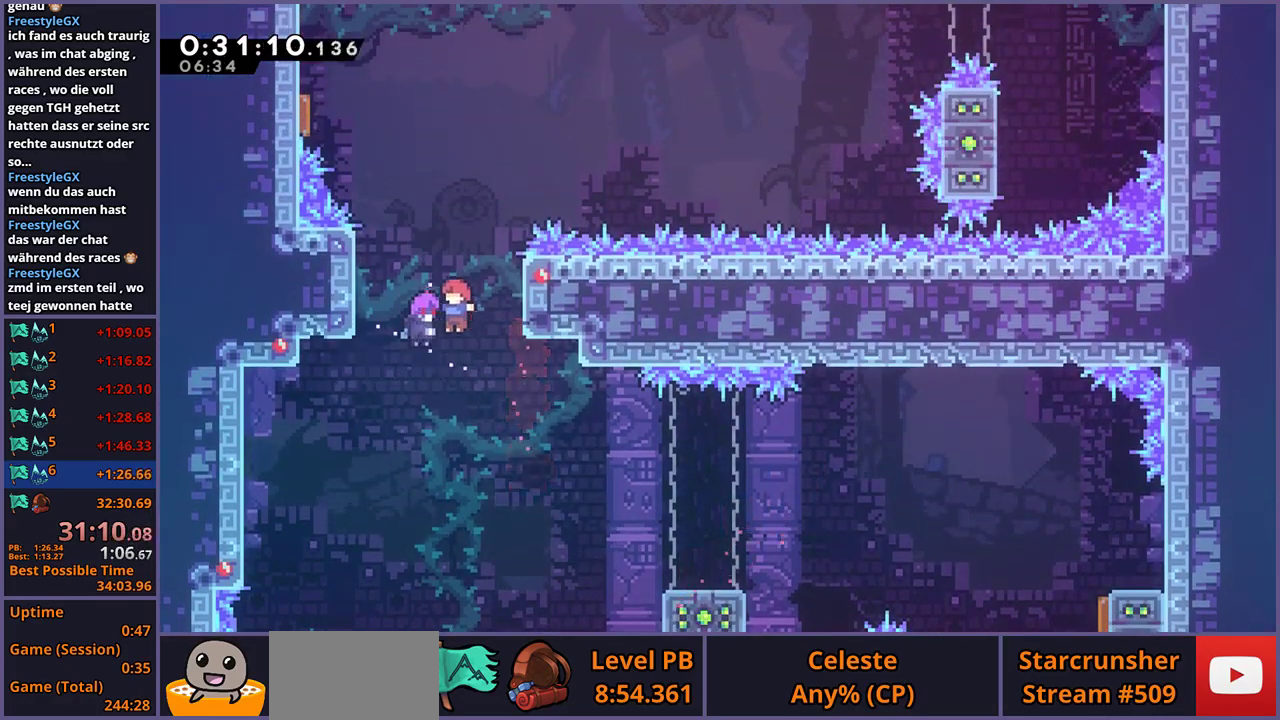
{"buttons": [], "left_stick": "left", "right_stick": "center", "events": [[400, "R1", "down"], [500, "R1", "up"]]}
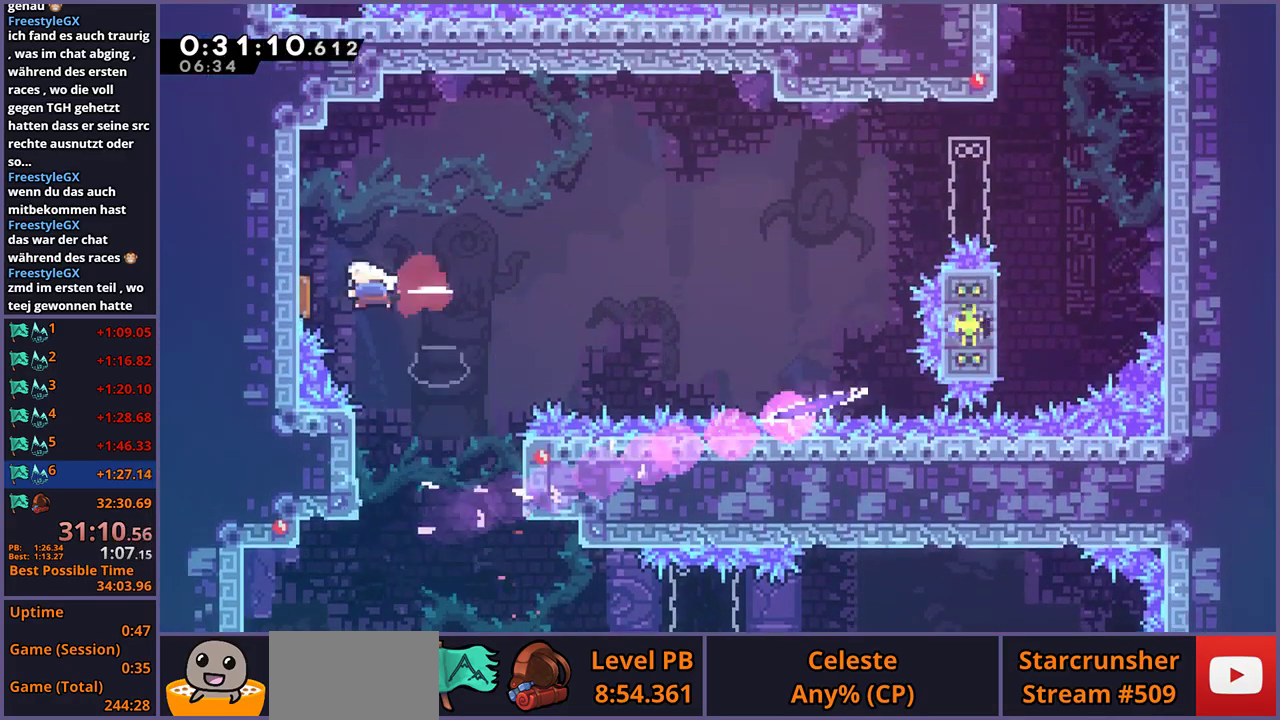
{"buttons": [], "left_stick": "right", "right_stick": "center", "events": [[133, "left_stick", "right"]]}
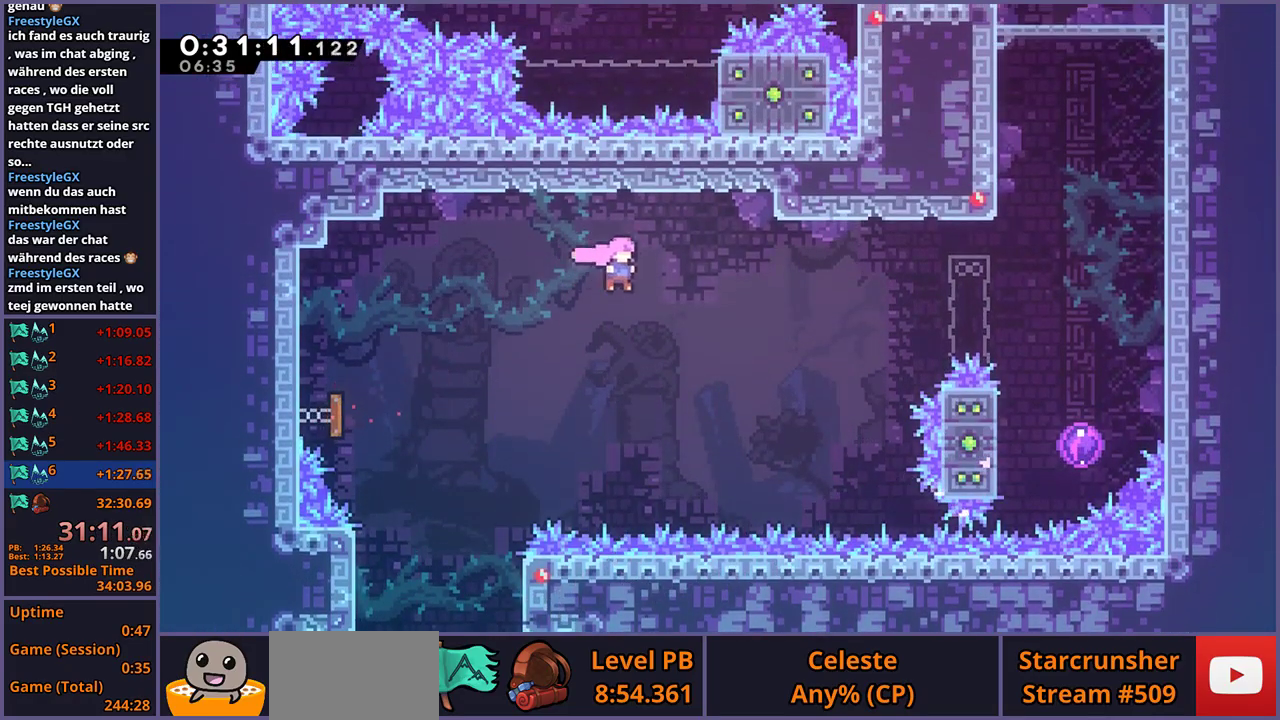
{"buttons": [], "left_stick": "right", "right_stick": "center", "events": [[33, "R1", "down"], [117, "R1", "up"], [300, "R1", "down"], [383, "R1", "up"]]}
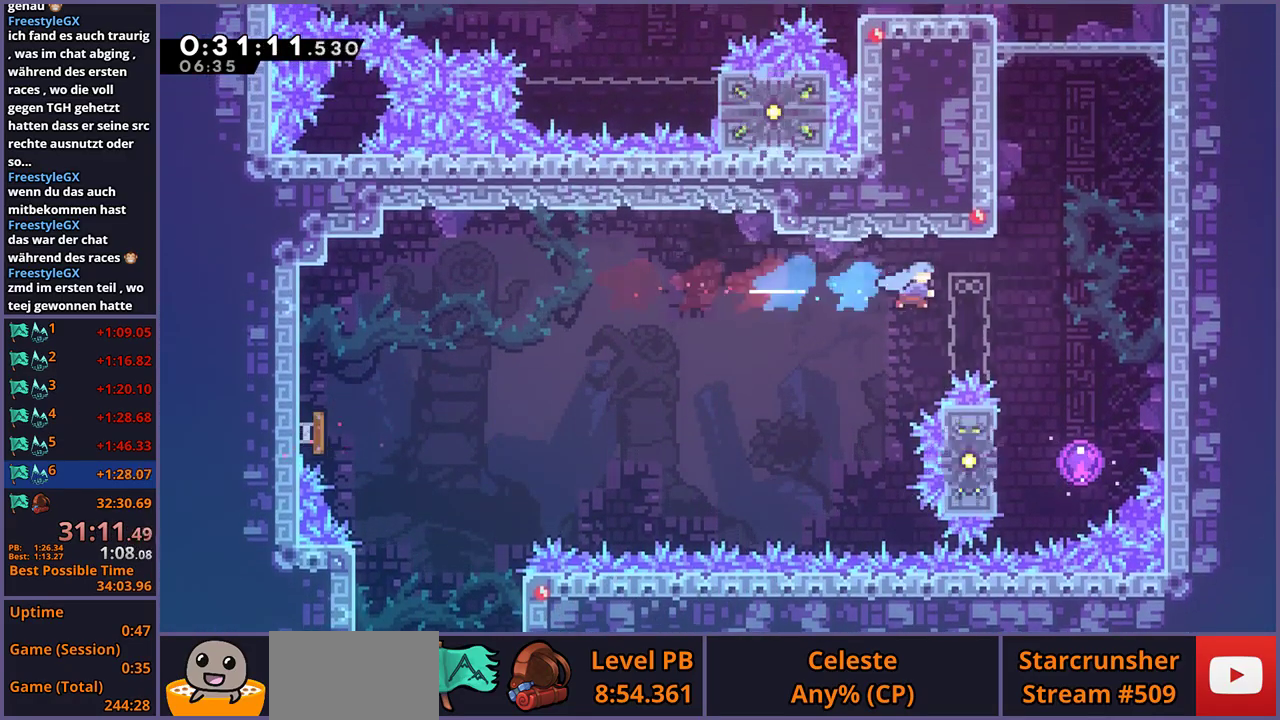
{"buttons": [], "left_stick": "center", "right_stick": "center", "events": [[133, "left_stick", "down-right"], [300, "left_stick", "down"], [483, "left_stick", "center"]]}
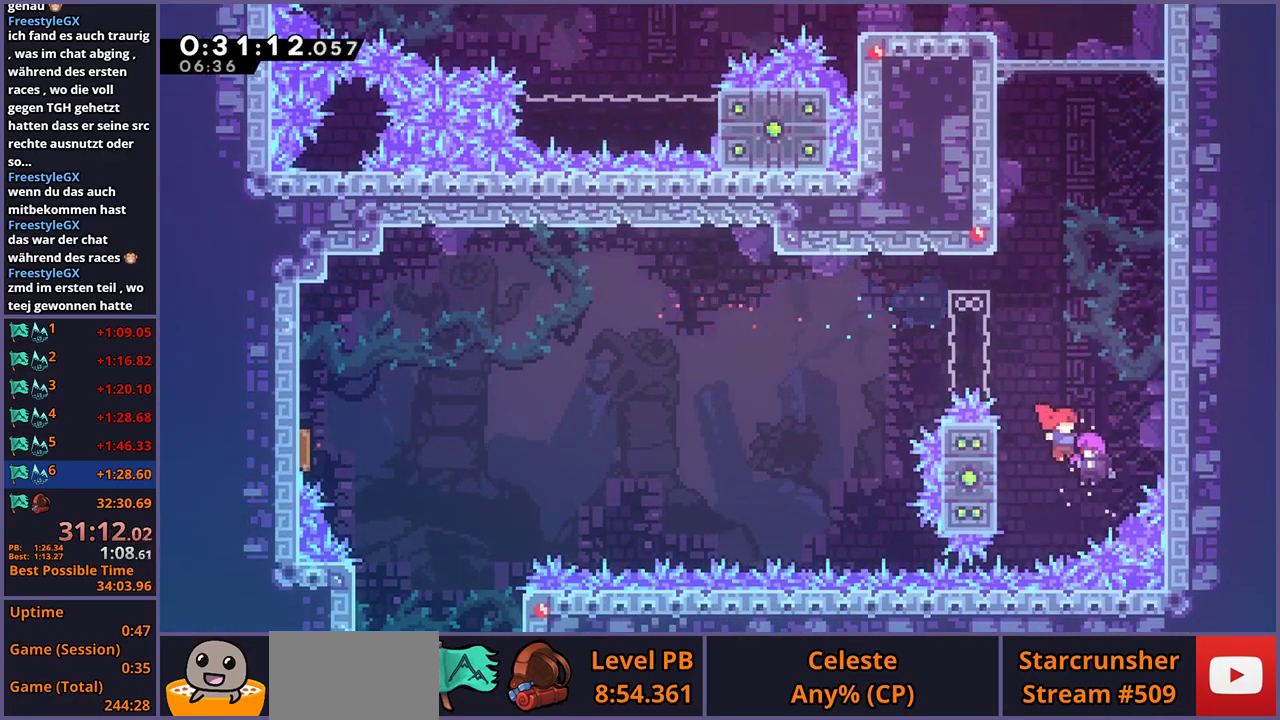
{"buttons": [], "left_stick": "up-left", "right_stick": "center", "events": [[117, "left_stick", "up-left"]]}
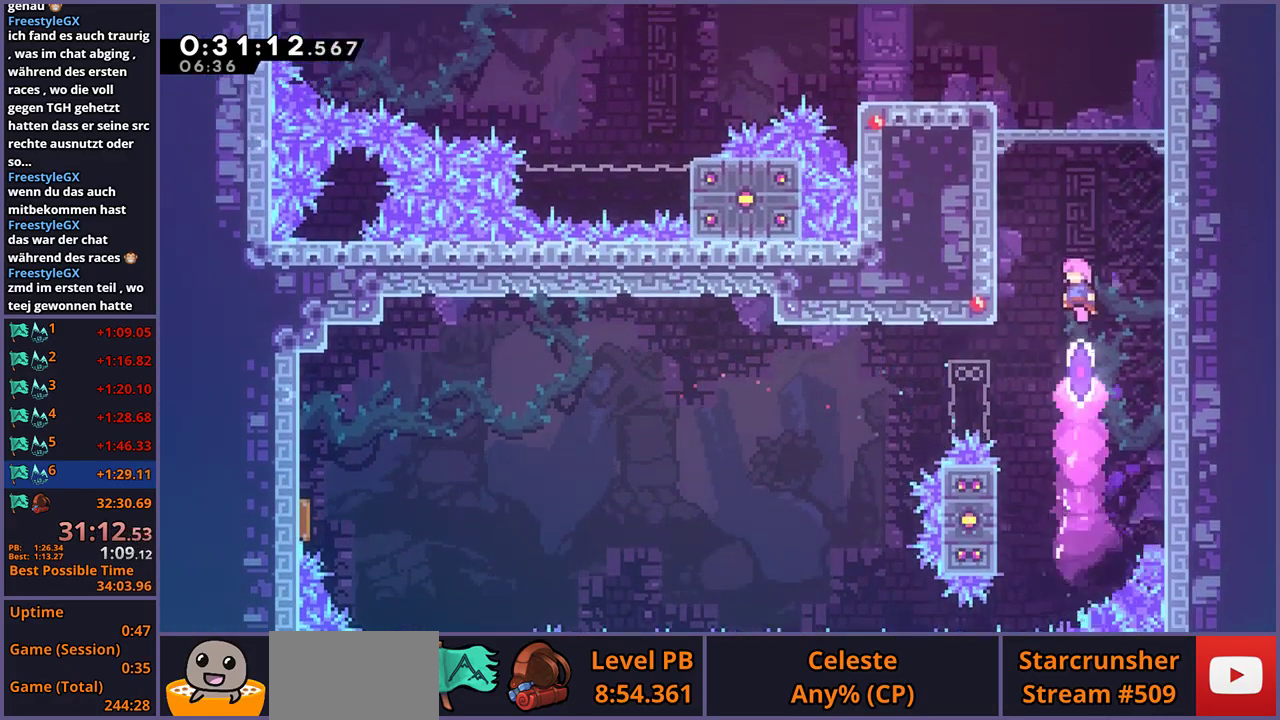
{"buttons": ["CROSS", "L1"], "left_stick": "left", "right_stick": "center", "events": [[200, "L1", "down"], [233, "R1", "down"], [383, "CROSS", "down"], [417, "R1", "up"], [500, "left_stick", "left"]]}
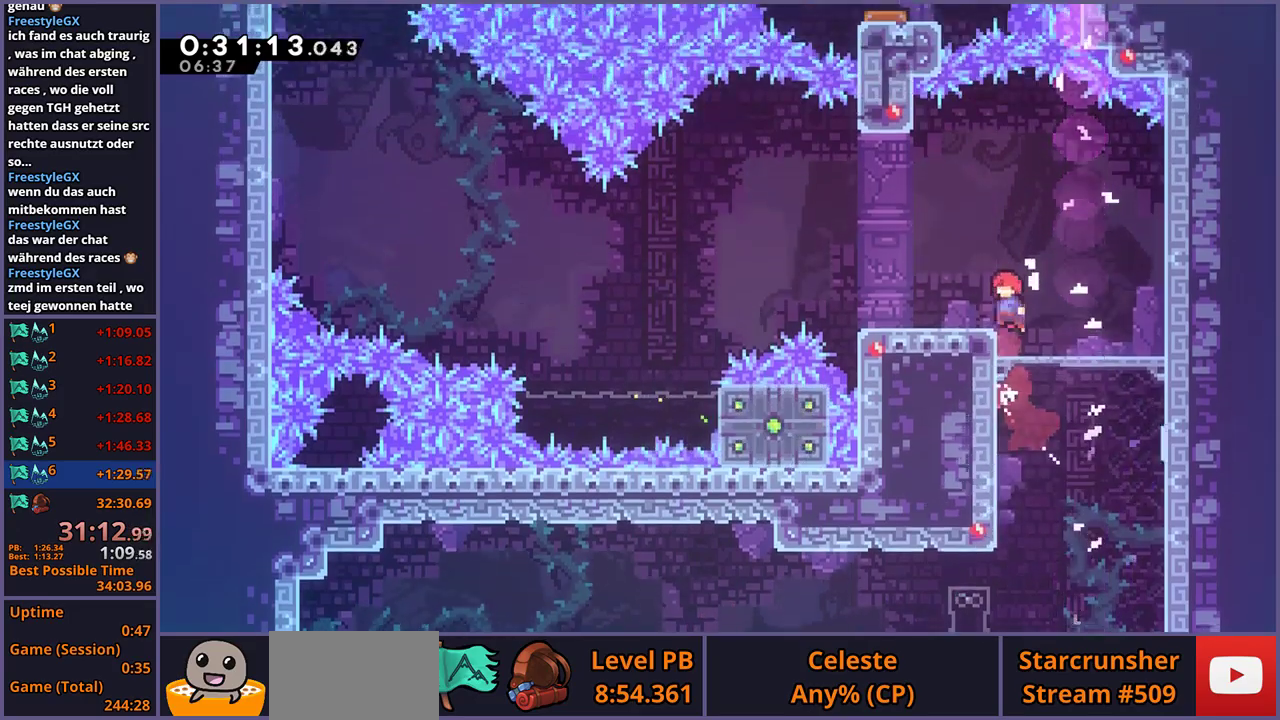
{"buttons": ["CROSS"], "left_stick": "left", "right_stick": "center", "events": [[33, "L1", "up"], [83, "CROSS", "up"], [100, "R1", "down"], [167, "left_stick", "down-left"], [267, "CROSS", "down"], [367, "left_stick", "left"], [417, "R1", "up"]]}
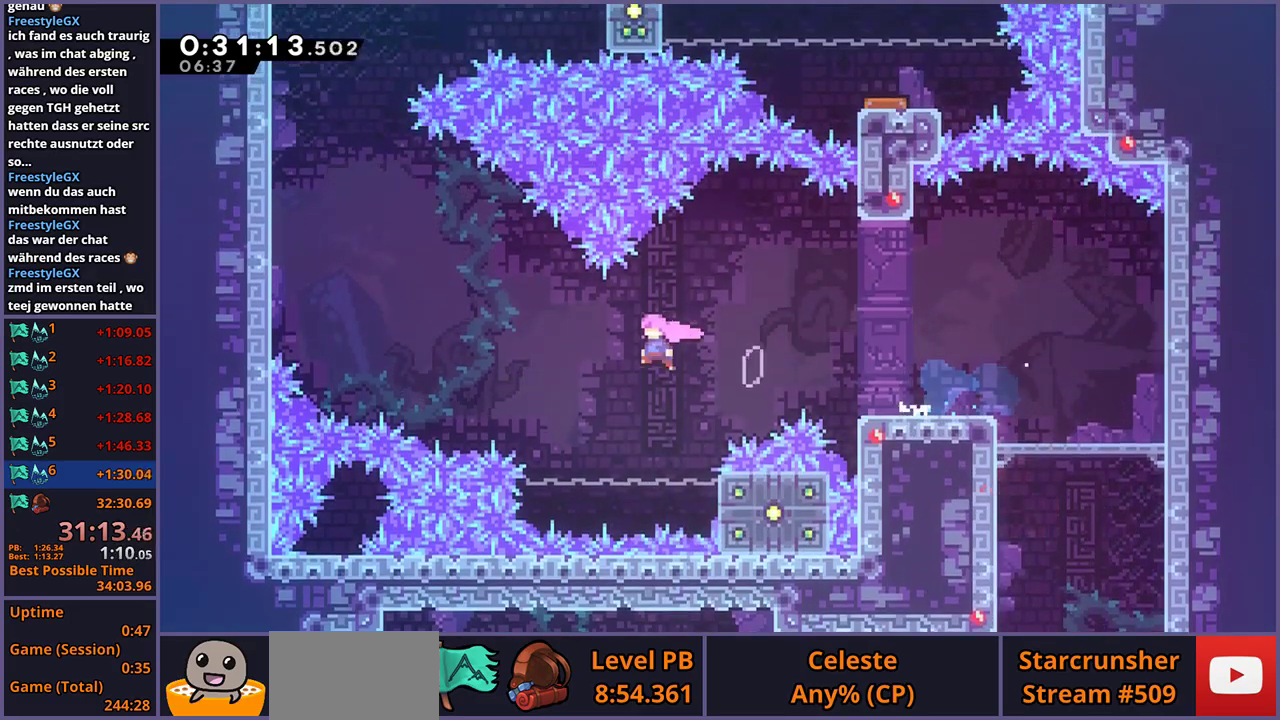
{"buttons": [], "left_stick": "up-left", "right_stick": "center", "events": [[100, "left_stick", "up-left"], [200, "CROSS", "up"], [200, "R1", "down"], [367, "R1", "up"]]}
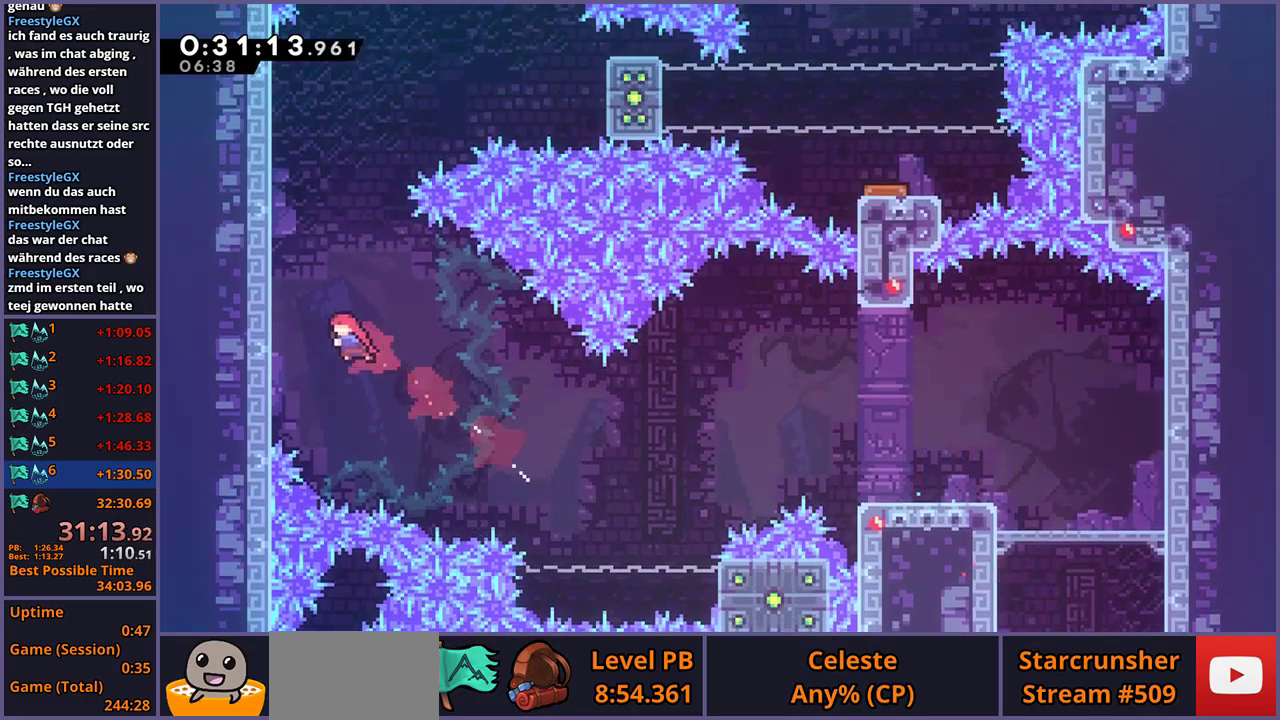
{"buttons": ["CROSS", "L1"], "left_stick": "up-left", "right_stick": "center", "events": [[117, "L1", "down"], [167, "CROSS", "down"]]}
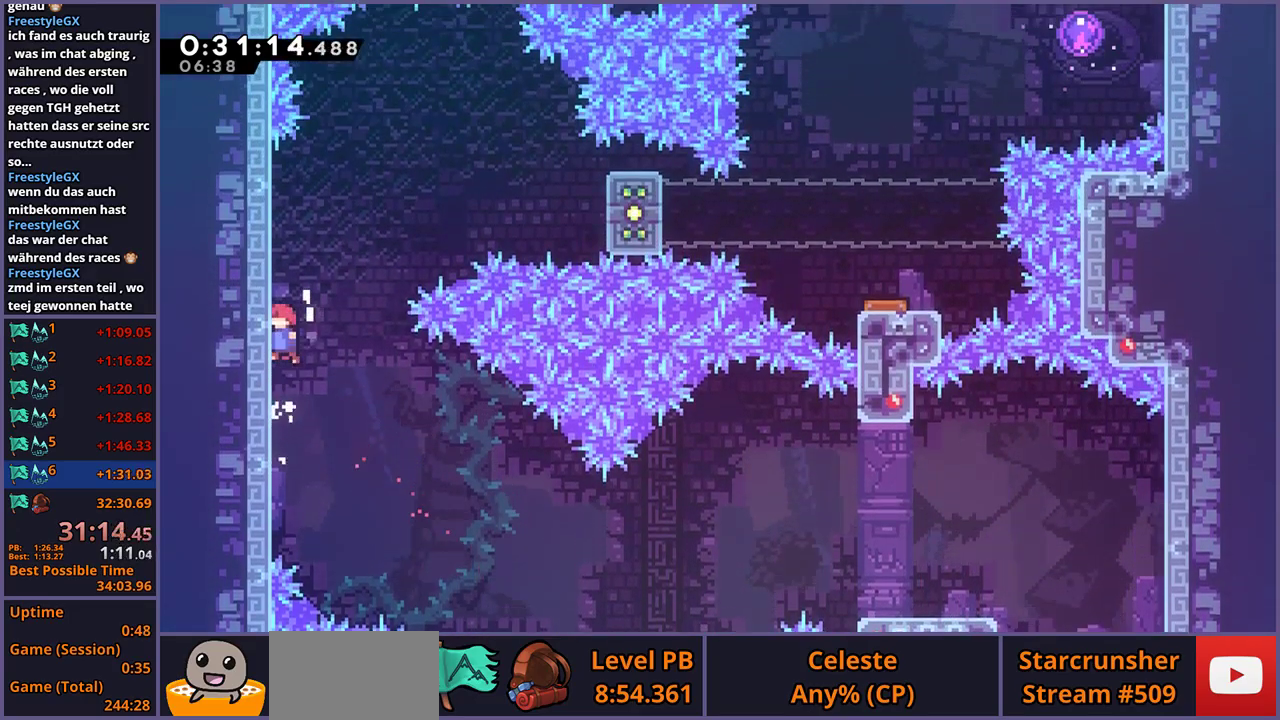
{"buttons": ["CROSS", "L1"], "left_stick": "right", "right_stick": "center", "events": [[67, "CROSS", "up"], [133, "CROSS", "down"], [150, "left_stick", "right"]]}
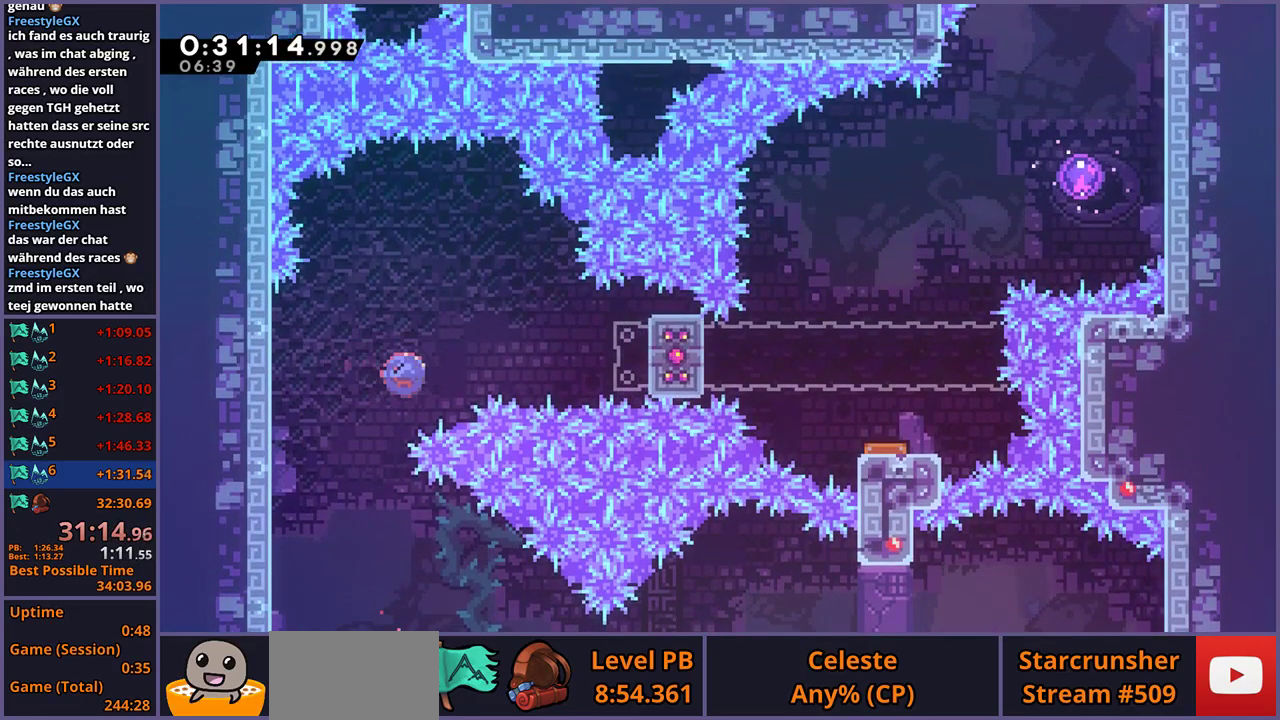
{"buttons": ["L1"], "left_stick": "up", "right_stick": "center", "events": [[17, "R1", "down"], [33, "CROSS", "up"], [150, "R1", "up"], [283, "left_stick", "up-right"], [350, "left_stick", "up"]]}
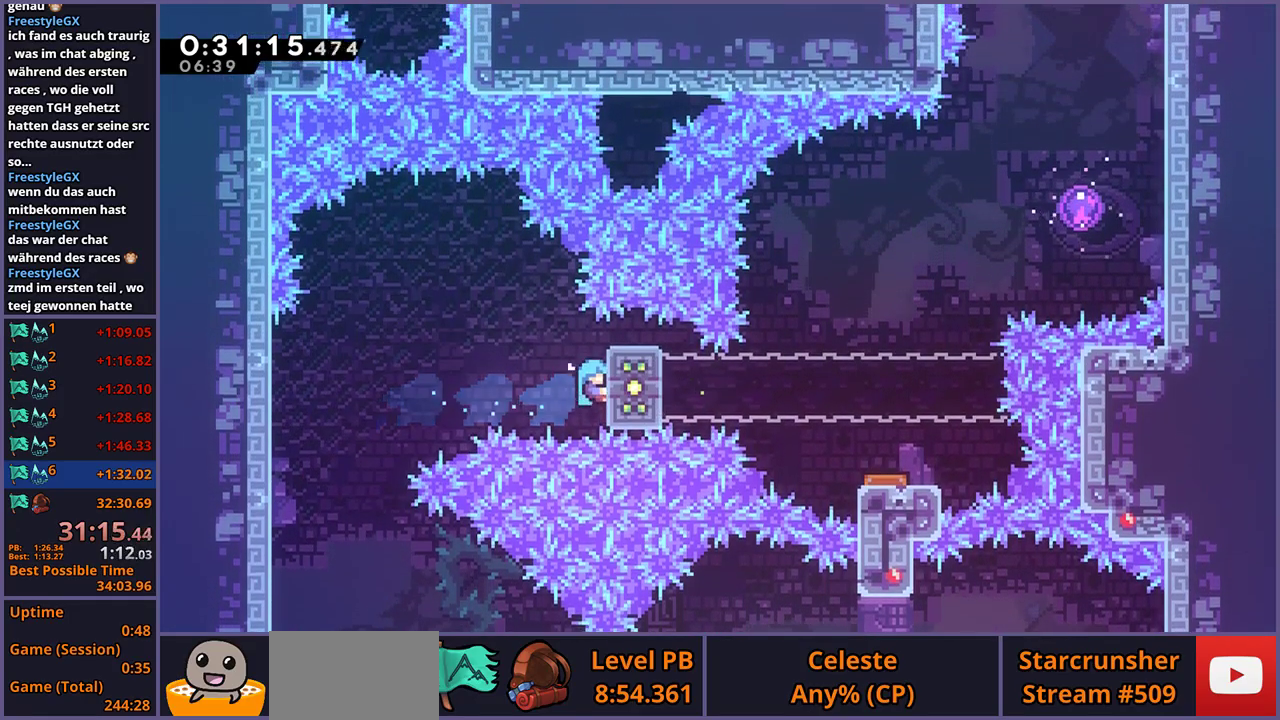
{"buttons": ["L1"], "left_stick": "center", "right_stick": "center", "events": [[233, "left_stick", "center"]]}
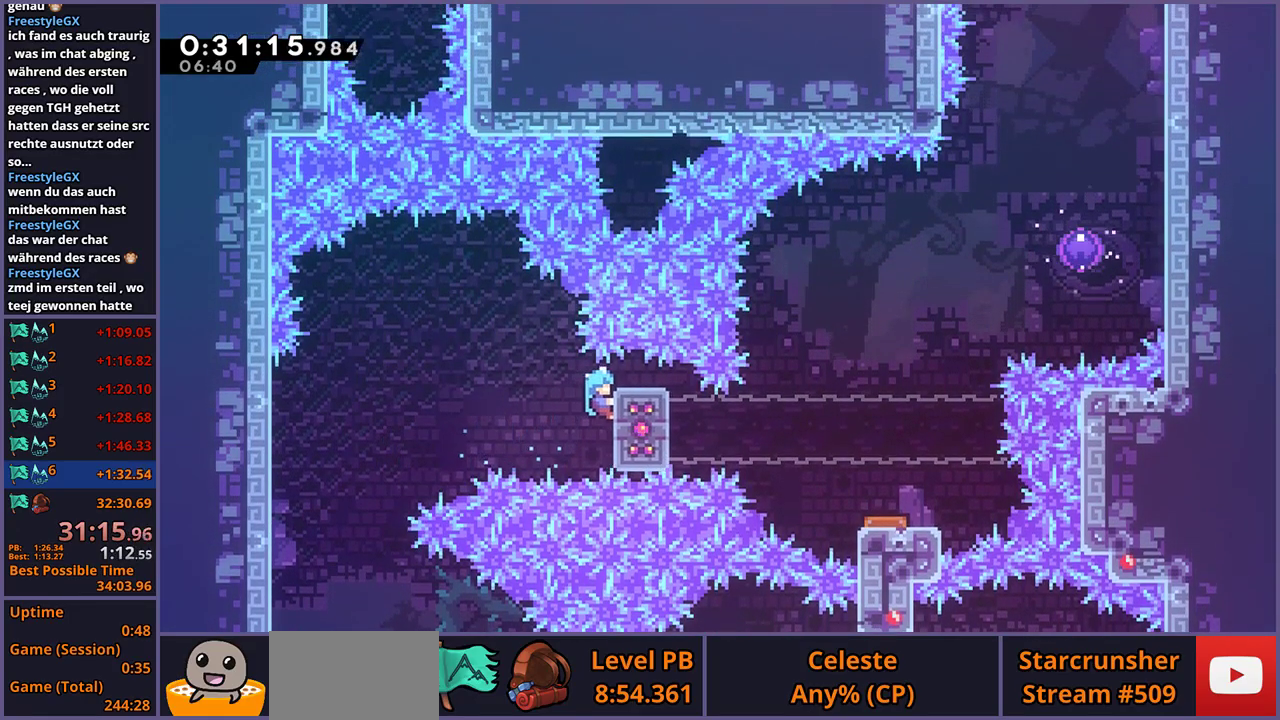
{"buttons": ["L1"], "left_stick": "center", "right_stick": "center", "events": []}
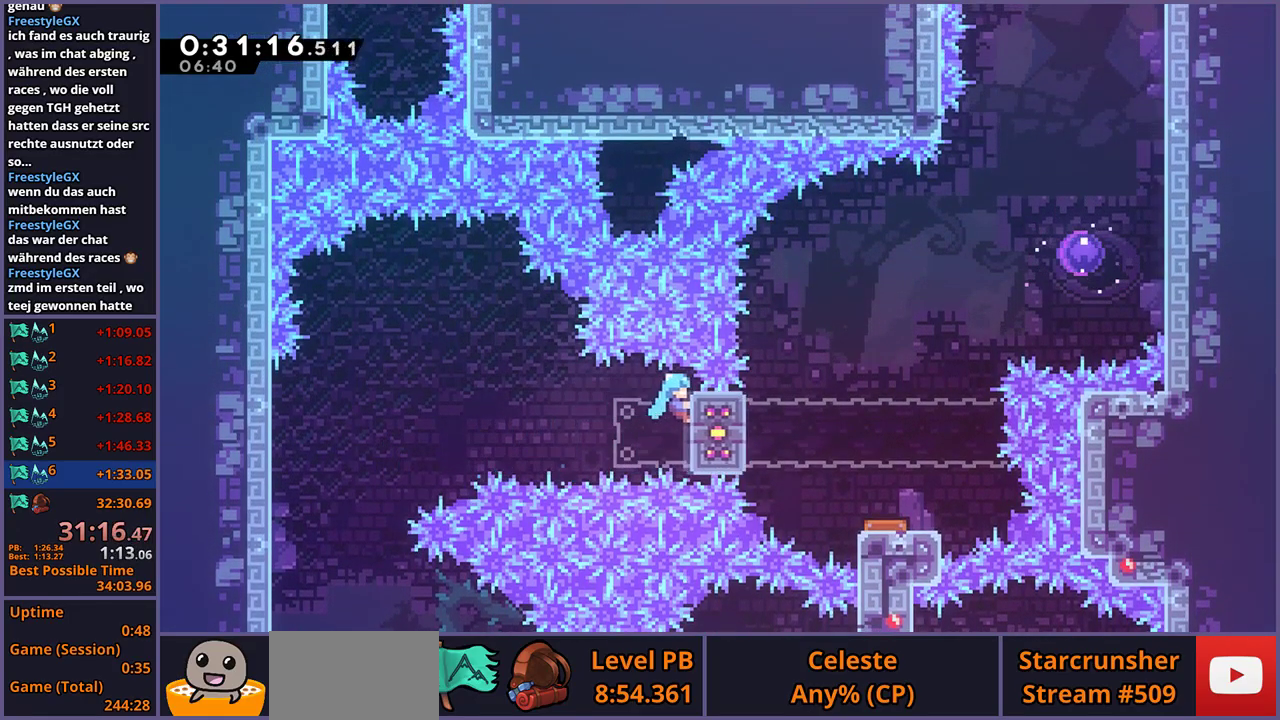
{"buttons": ["L1"], "left_stick": "up-right", "right_stick": "center", "events": [[300, "left_stick", "up"], [467, "left_stick", "up-right"]]}
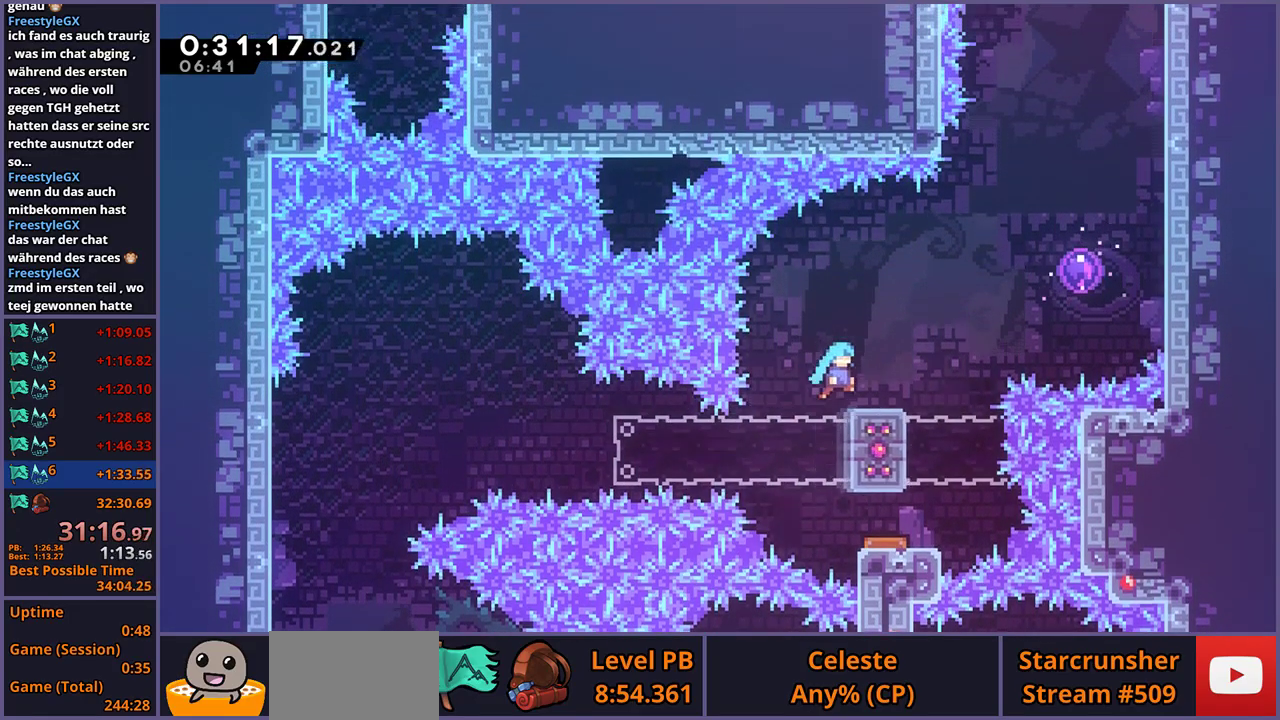
{"buttons": [], "left_stick": "center", "right_stick": "center", "events": [[183, "CROSS", "down"], [383, "L1", "up"], [383, "left_stick", "center"], [500, "CROSS", "up"]]}
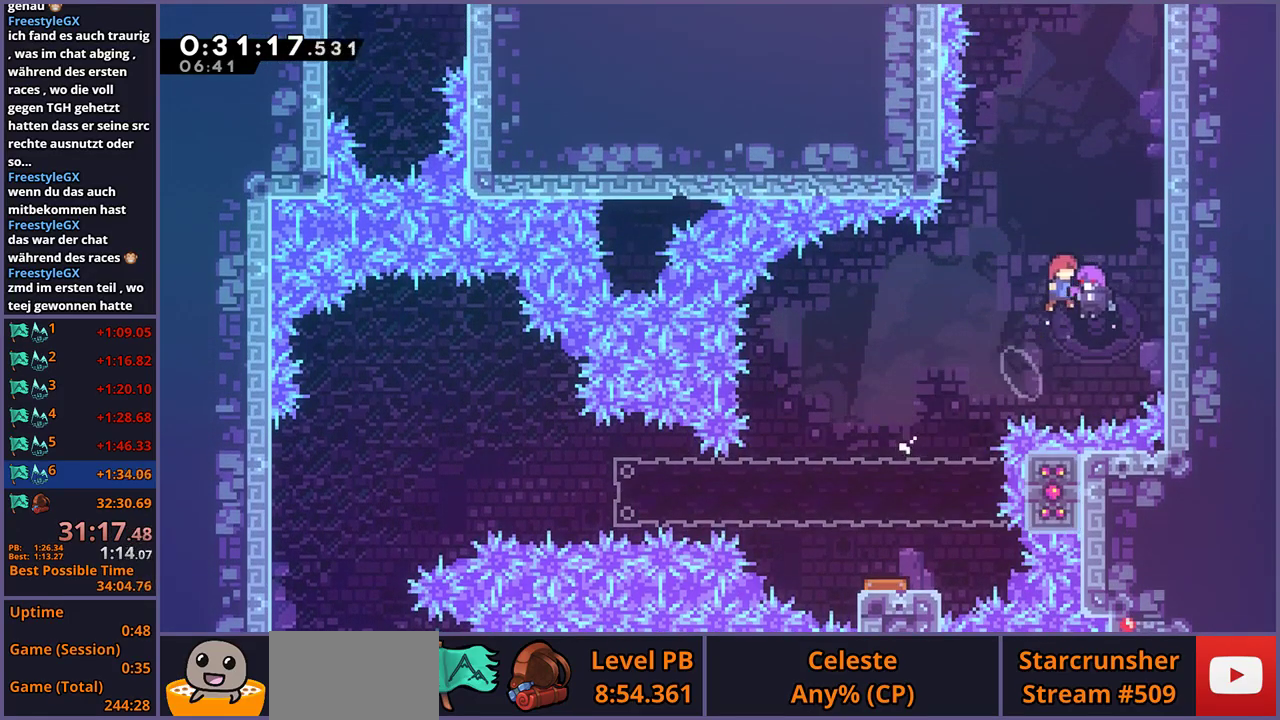
{"buttons": [], "left_stick": "left", "right_stick": "center", "events": [[450, "left_stick", "left"]]}
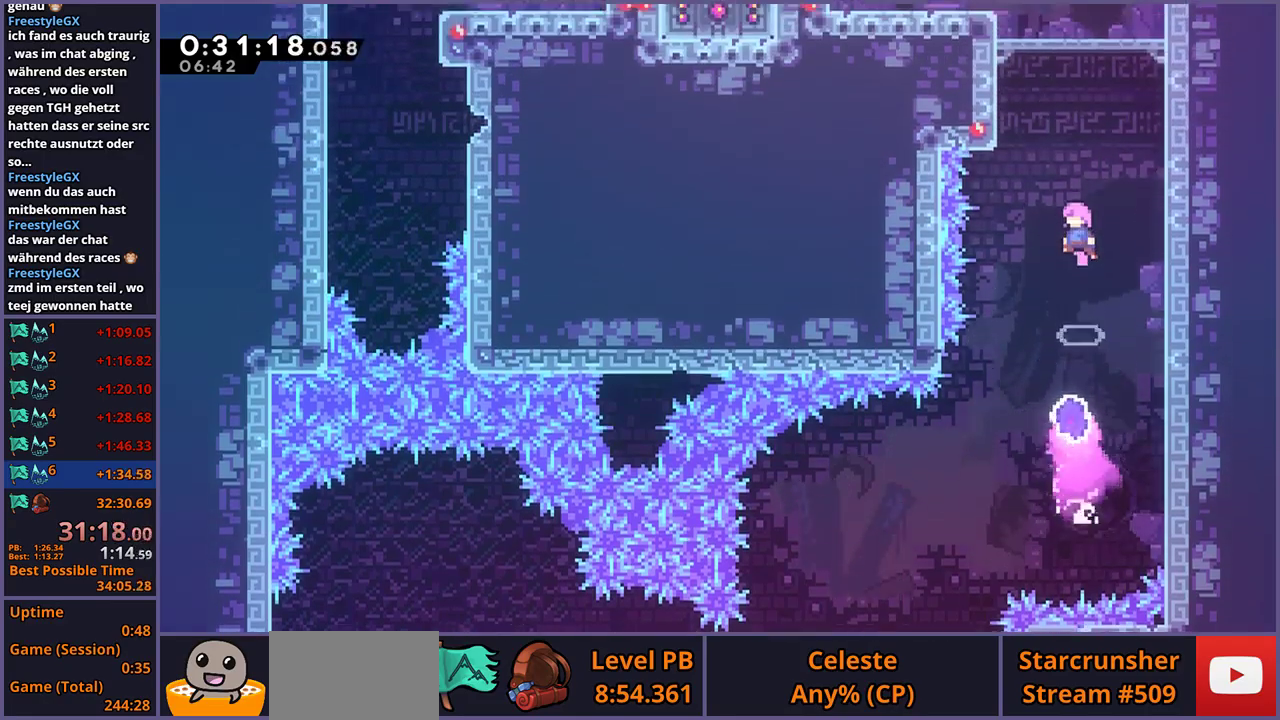
{"buttons": ["CROSS", "L1"], "left_stick": "left", "right_stick": "center", "events": [[233, "L1", "down"], [317, "CROSS", "down"]]}
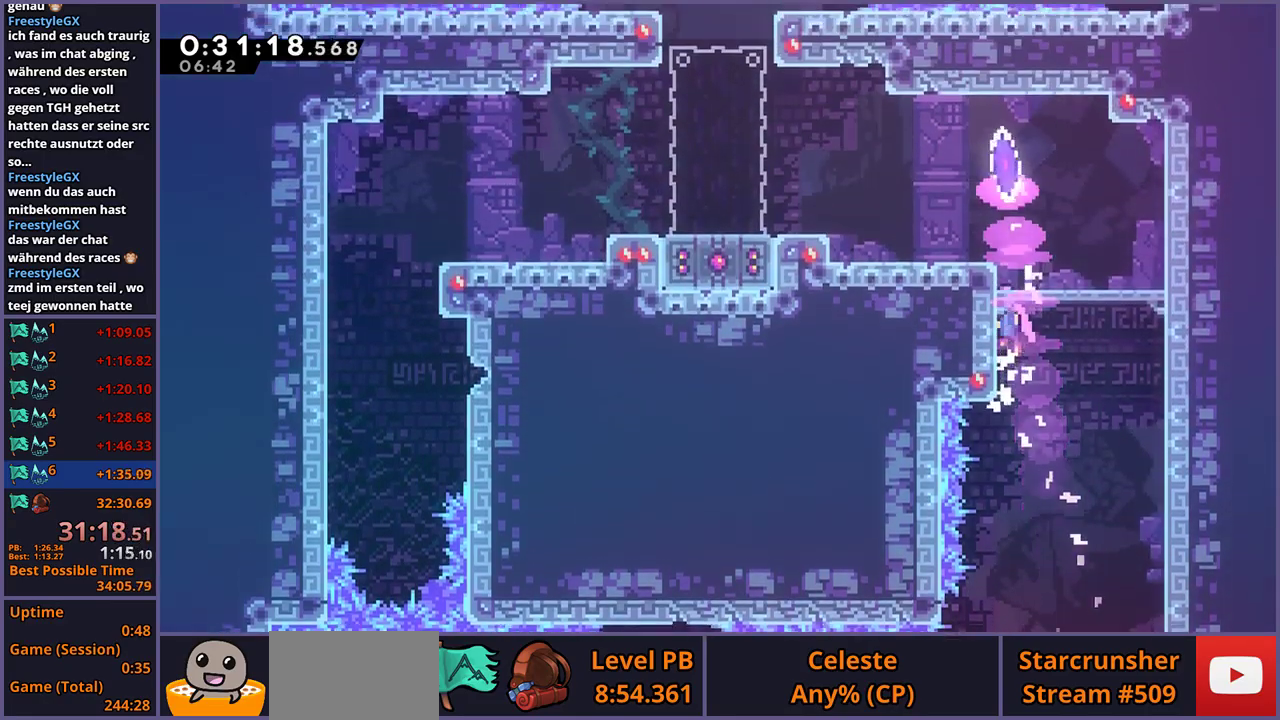
{"buttons": [], "left_stick": "left", "right_stick": "center", "events": [[50, "CROSS", "up"], [100, "CROSS", "down"], [267, "CROSS", "up"], [333, "L1", "up"]]}
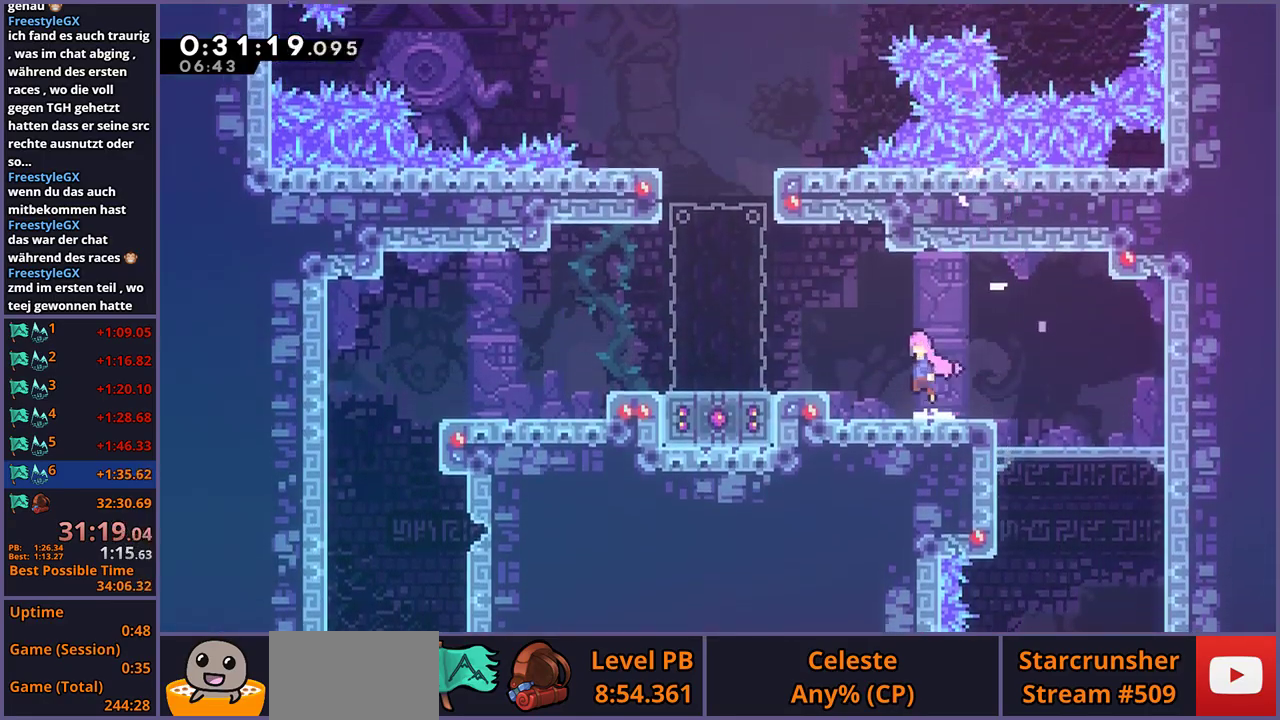
{"buttons": [], "left_stick": "left", "right_stick": "center", "events": [[17, "CROSS", "down"], [100, "CROSS", "up"], [367, "CROSS", "down"], [450, "CROSS", "up"]]}
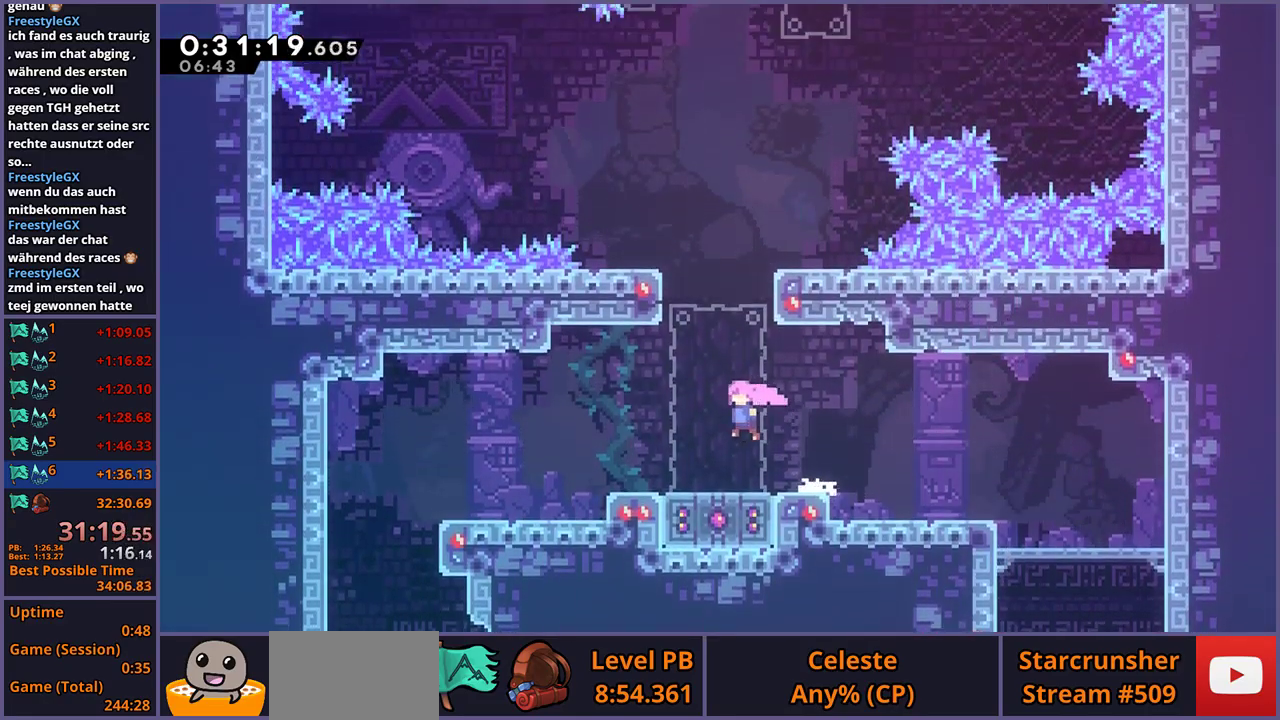
{"buttons": ["CROSS"], "left_stick": "center", "right_stick": "center", "events": [[33, "left_stick", "down"], [67, "R1", "down"], [183, "R1", "up"], [300, "left_stick", "center"], [333, "CROSS", "down"]]}
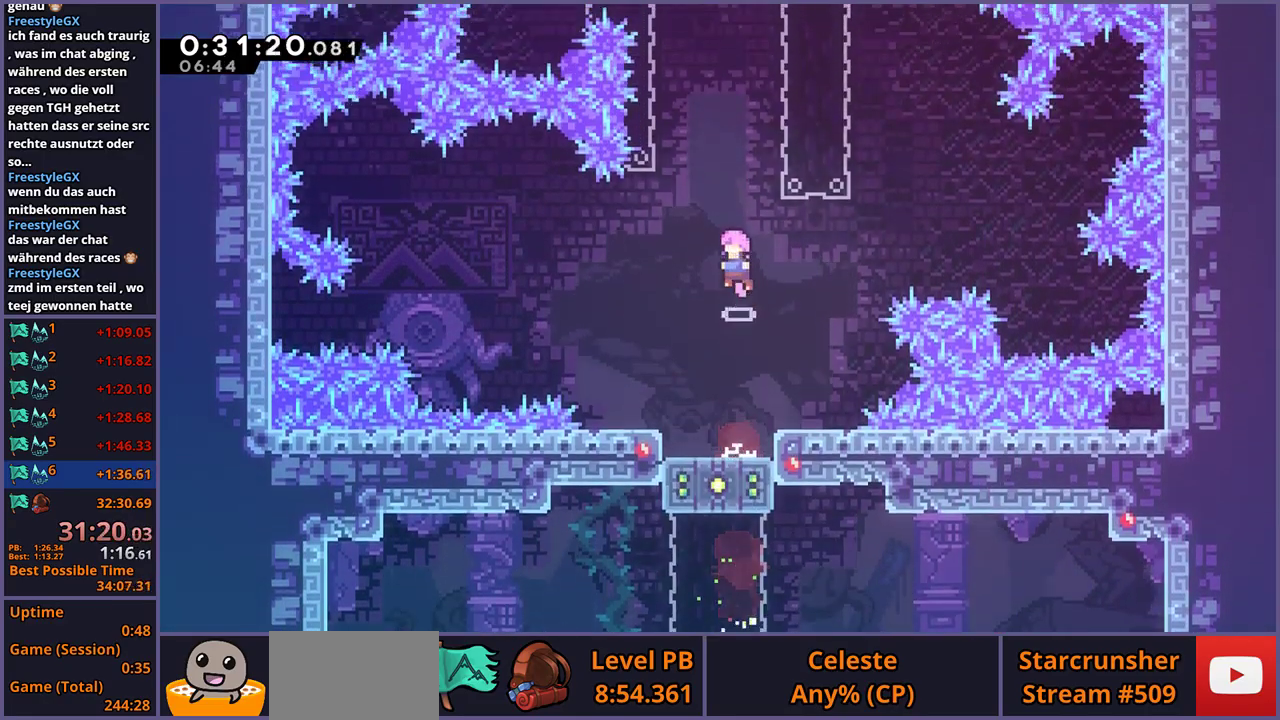
{"buttons": ["CROSS", "L1"], "left_stick": "right", "right_stick": "center", "events": [[100, "left_stick", "right"], [133, "CROSS", "up"], [167, "L1", "down"], [200, "CROSS", "down"]]}
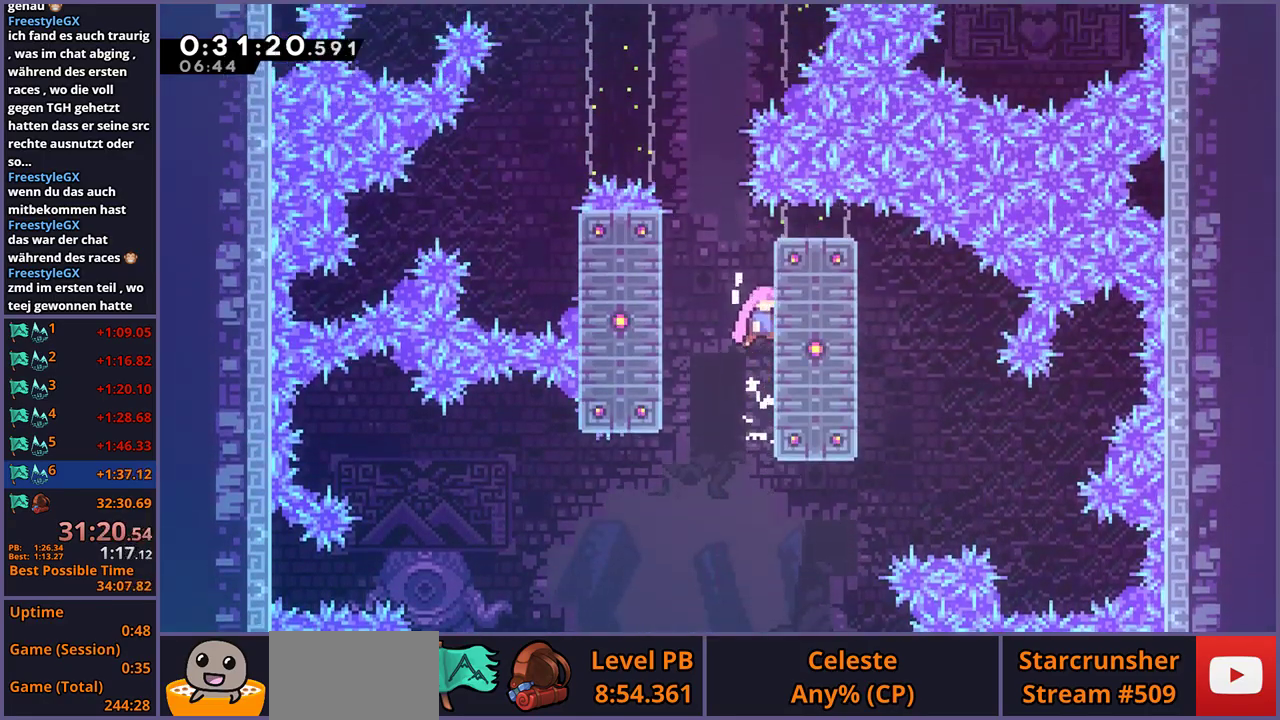
{"buttons": ["L1"], "left_stick": "up", "right_stick": "center", "events": [[33, "left_stick", "up-left"], [300, "left_stick", "up"], [333, "CROSS", "up"]]}
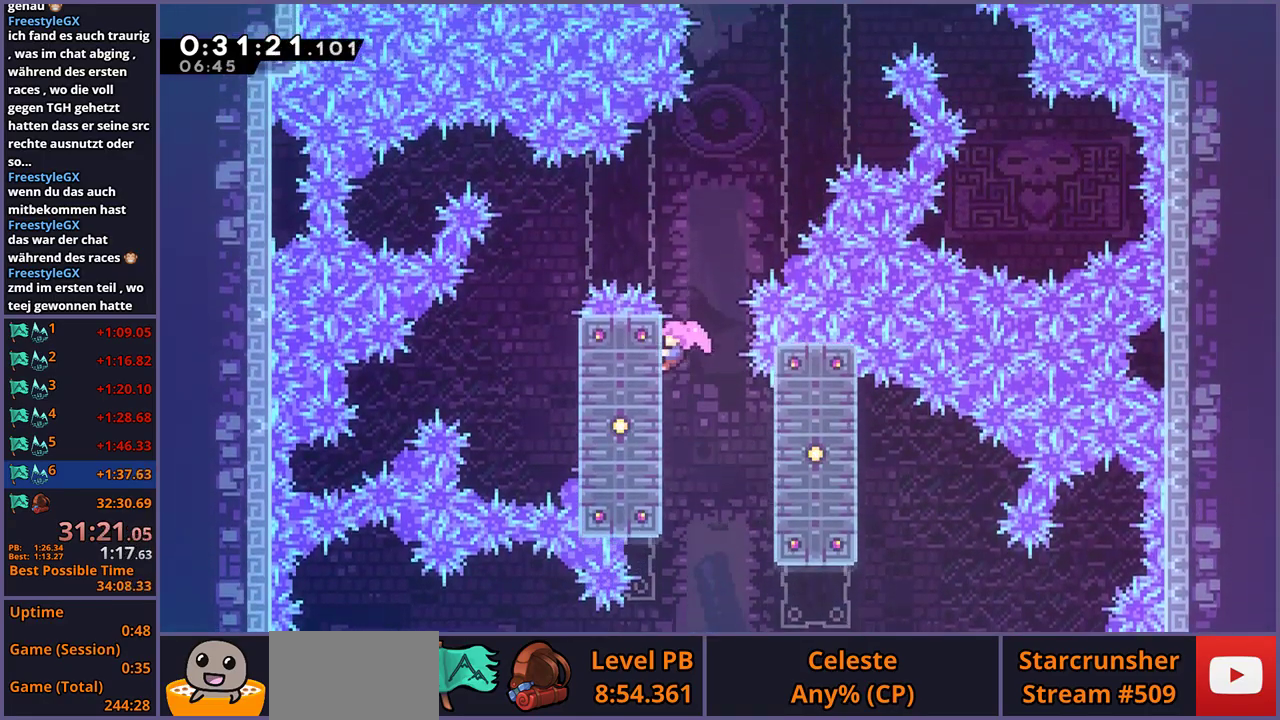
{"buttons": [], "left_stick": "center", "right_stick": "center", "events": [[117, "left_stick", "center"], [233, "CROSS", "down"], [233, "left_stick", "right"], [417, "CROSS", "up"], [467, "L1", "up"], [500, "left_stick", "center"]]}
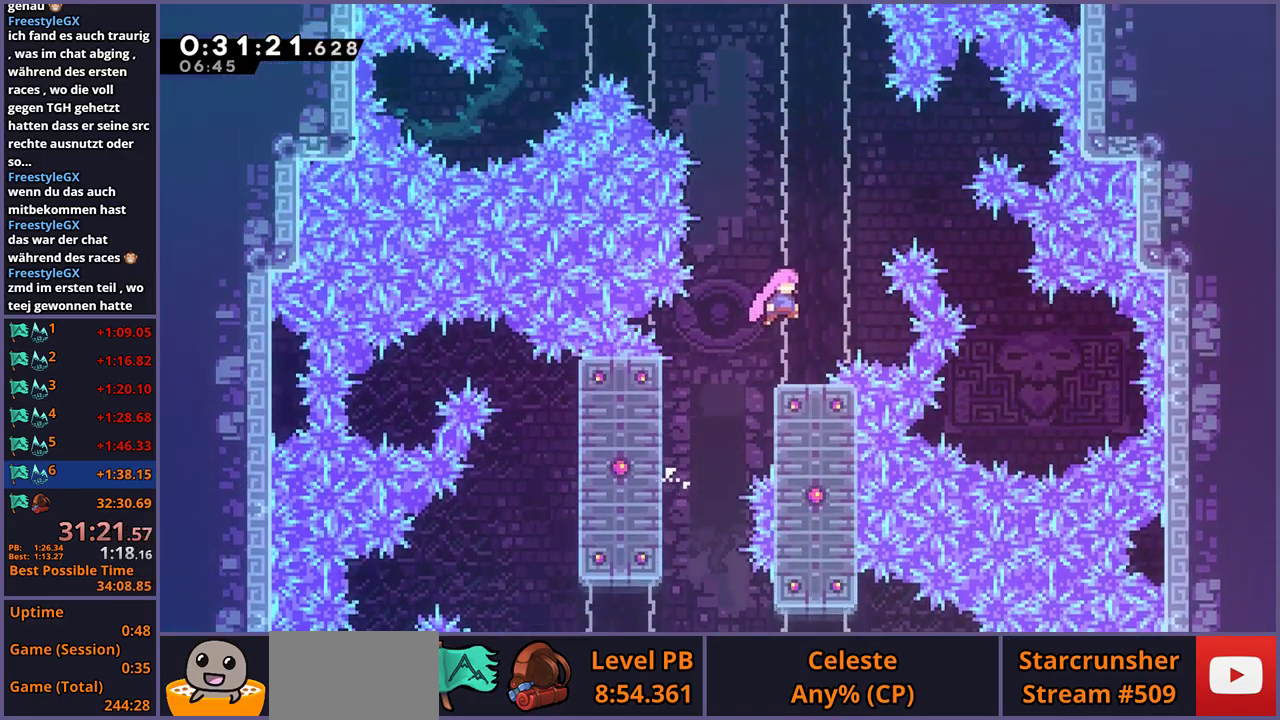
{"buttons": [], "left_stick": "left", "right_stick": "center", "events": [[483, "left_stick", "left"]]}
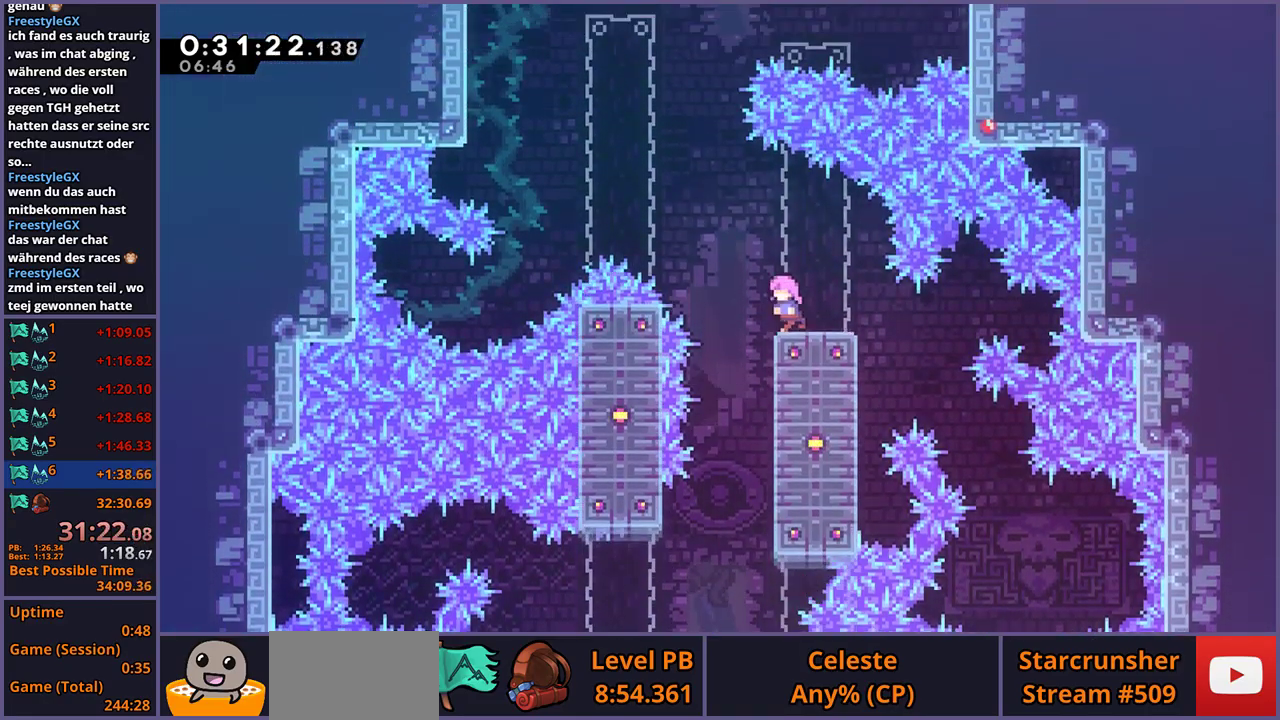
{"buttons": [], "left_stick": "up", "right_stick": "center", "events": [[50, "CROSS", "down"], [167, "left_stick", "up-left"], [217, "left_stick", "up"], [350, "CROSS", "up"], [367, "R1", "down"], [500, "R1", "up"]]}
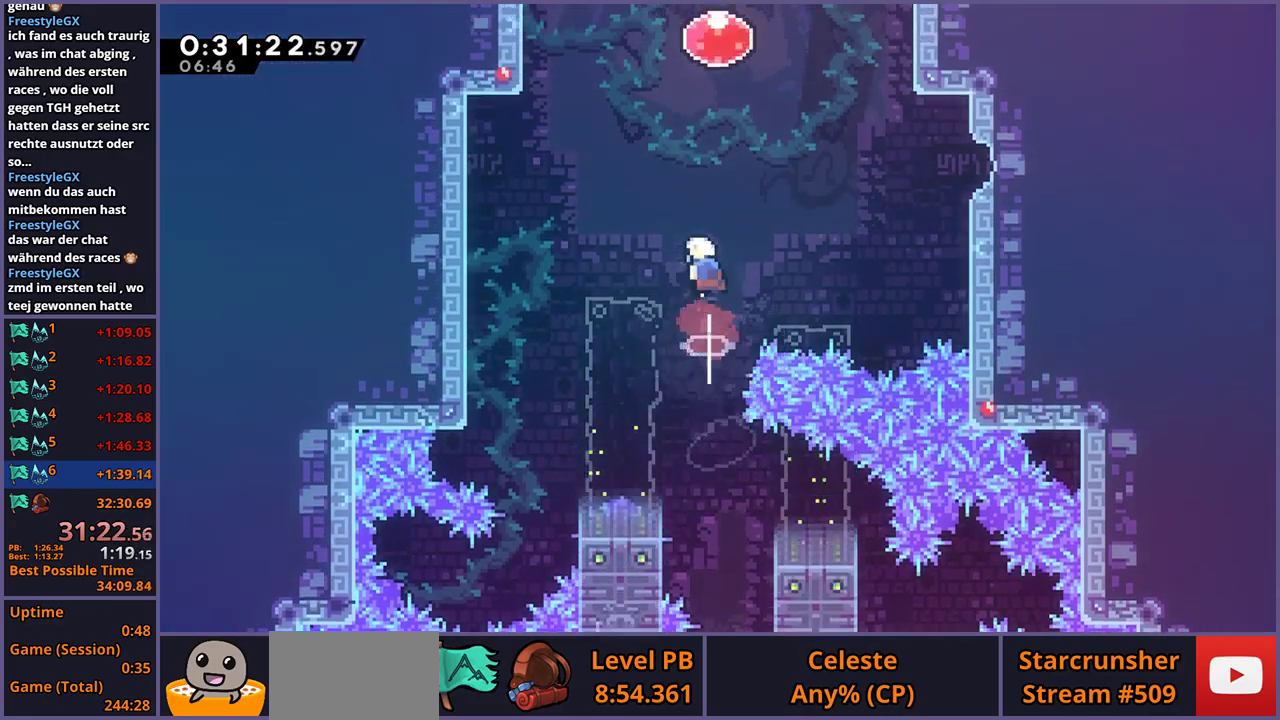
{"buttons": [], "left_stick": "up", "right_stick": "center", "events": [[133, "R1", "down"], [250, "R1", "up"], [367, "R1", "down"], [467, "R1", "up"]]}
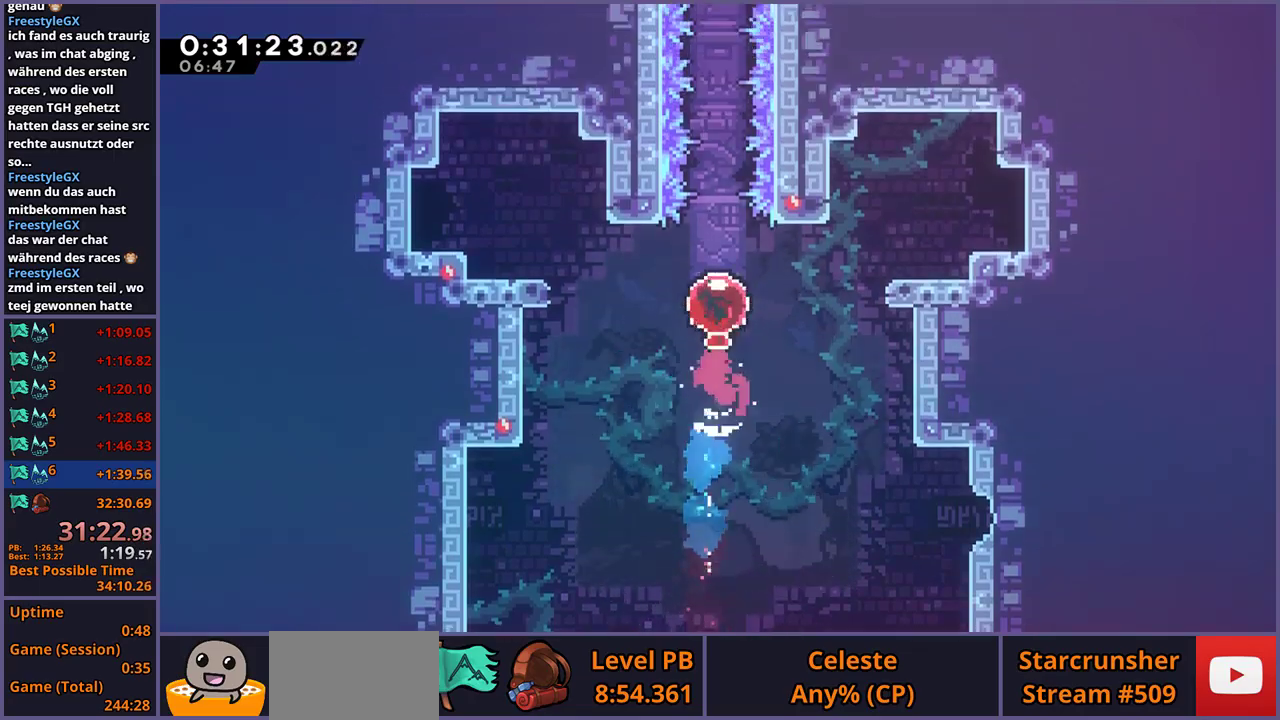
{"buttons": [], "left_stick": "center", "right_stick": "center", "events": [[100, "left_stick", "center"]]}